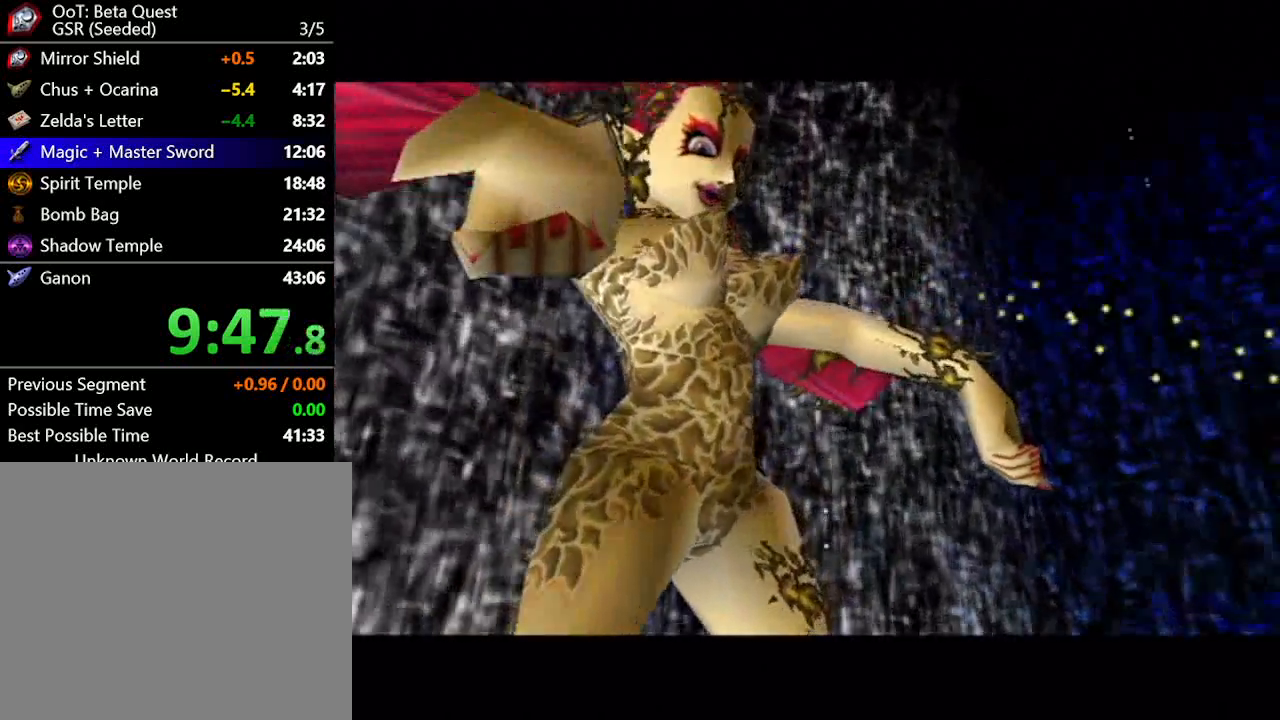
Gameplay with a controller (Nintendo layout); each line is a JSON object with the inputs held at the frame after it. "button_events" lists button changes between this image and that frame as [ms after this image, input, new state], when the widget could be followed in between (sticks are given only as held states). Not read: L1 L3 R1 R3.
{"buttons": [], "left_stick": "center", "right_stick": "center", "button_events": [[17, "A", "up"]]}
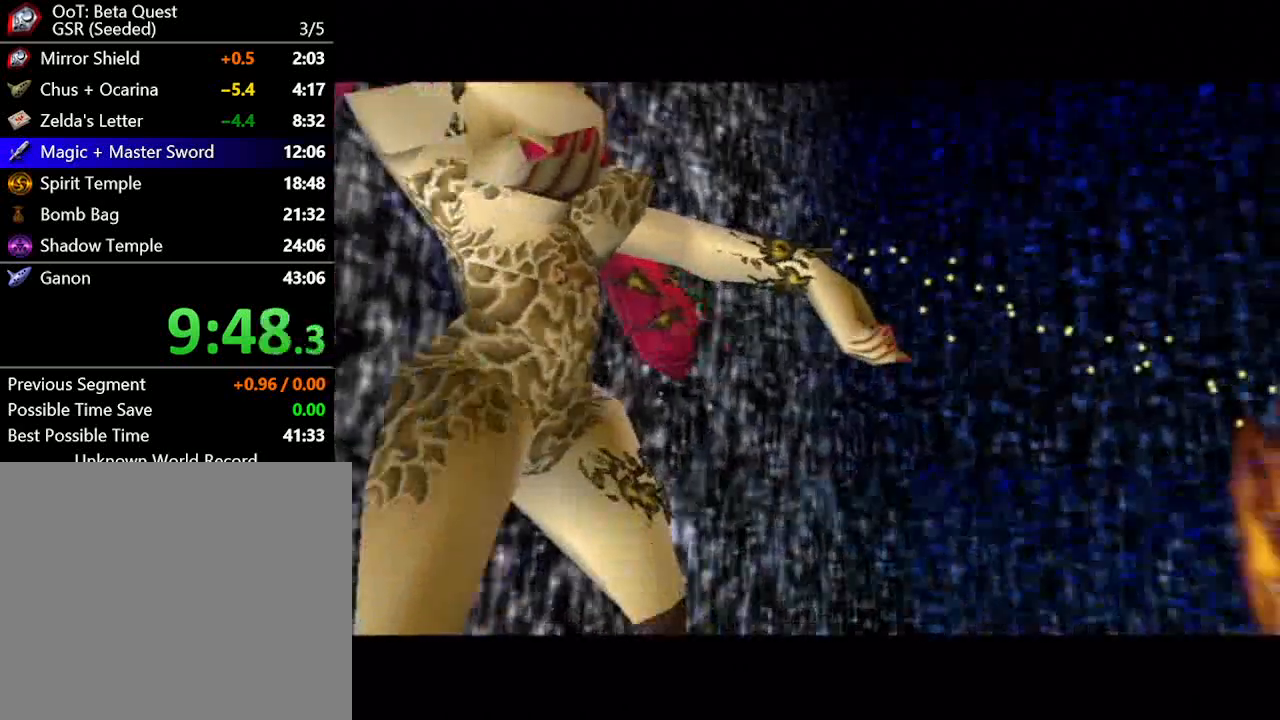
{"buttons": ["A"], "left_stick": "center", "right_stick": "center", "button_events": [[133, "A", "down"], [200, "A", "up"], [283, "A", "down"], [383, "A", "up"], [483, "A", "down"]]}
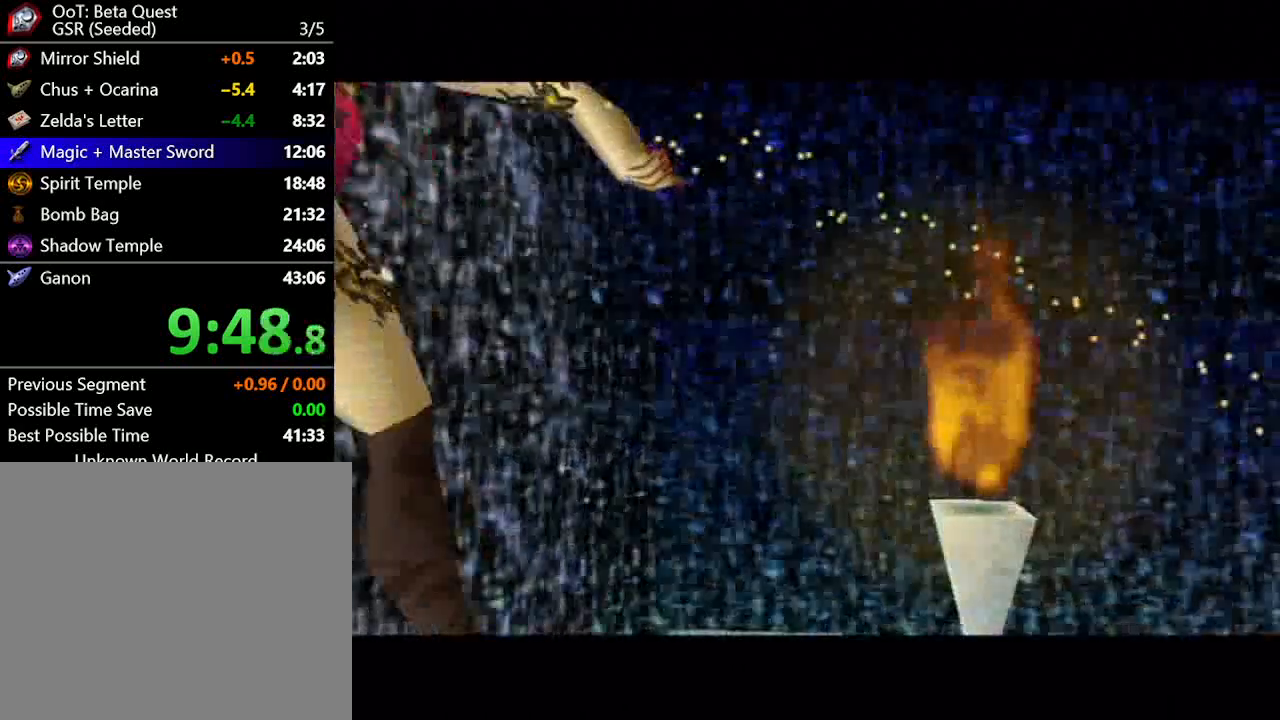
{"buttons": [], "left_stick": "center", "right_stick": "center", "button_events": [[83, "A", "up"], [167, "A", "down"], [267, "A", "up"], [367, "A", "down"], [417, "A", "up"]]}
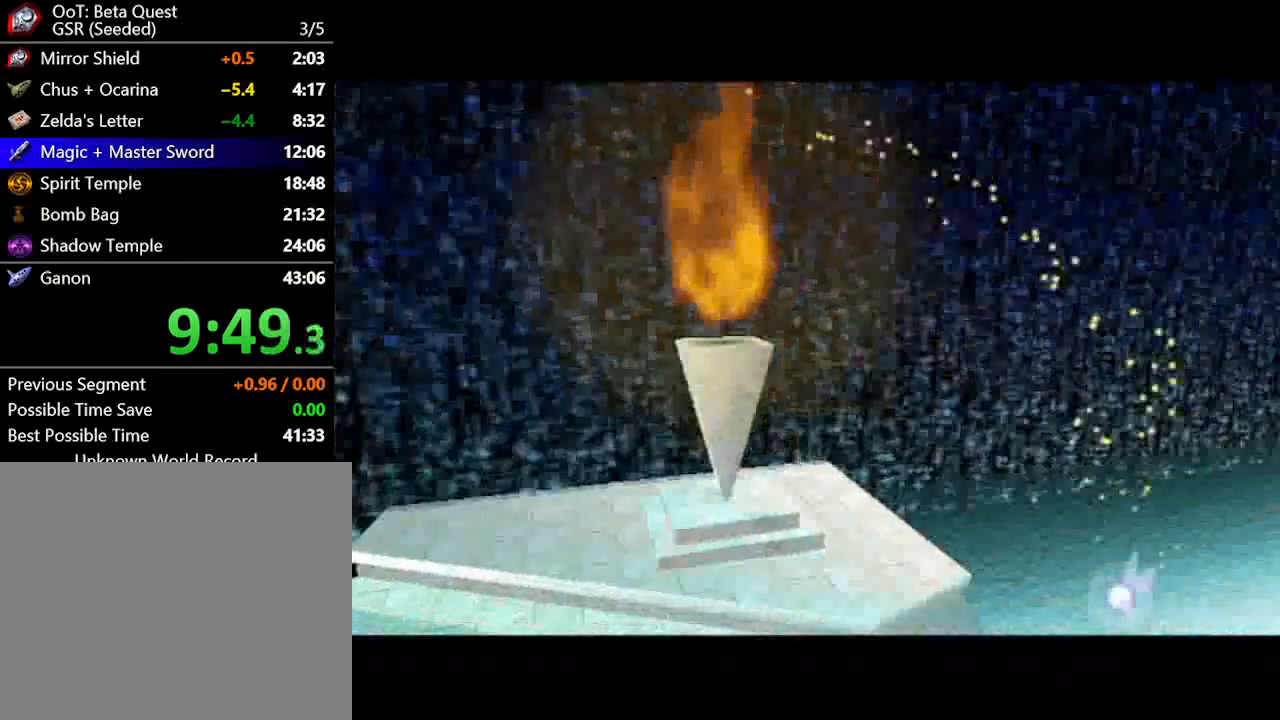
{"buttons": [], "left_stick": "center", "right_stick": "center", "button_events": [[50, "A", "down"], [100, "A", "up"], [233, "A", "down"], [300, "A", "up"], [367, "A", "down"], [483, "A", "up"]]}
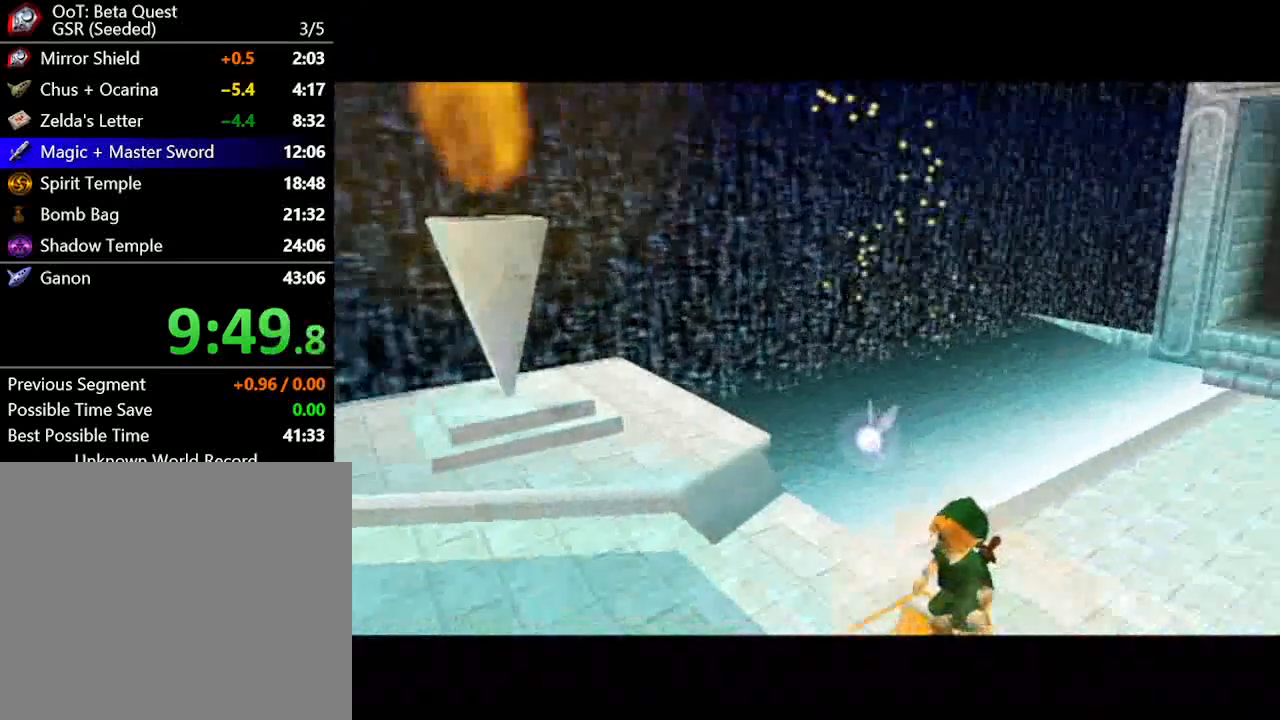
{"buttons": [], "left_stick": "center", "right_stick": "center", "button_events": [[67, "A", "down"], [133, "A", "up"], [233, "A", "down"], [333, "A", "up"], [417, "A", "down"], [483, "A", "up"]]}
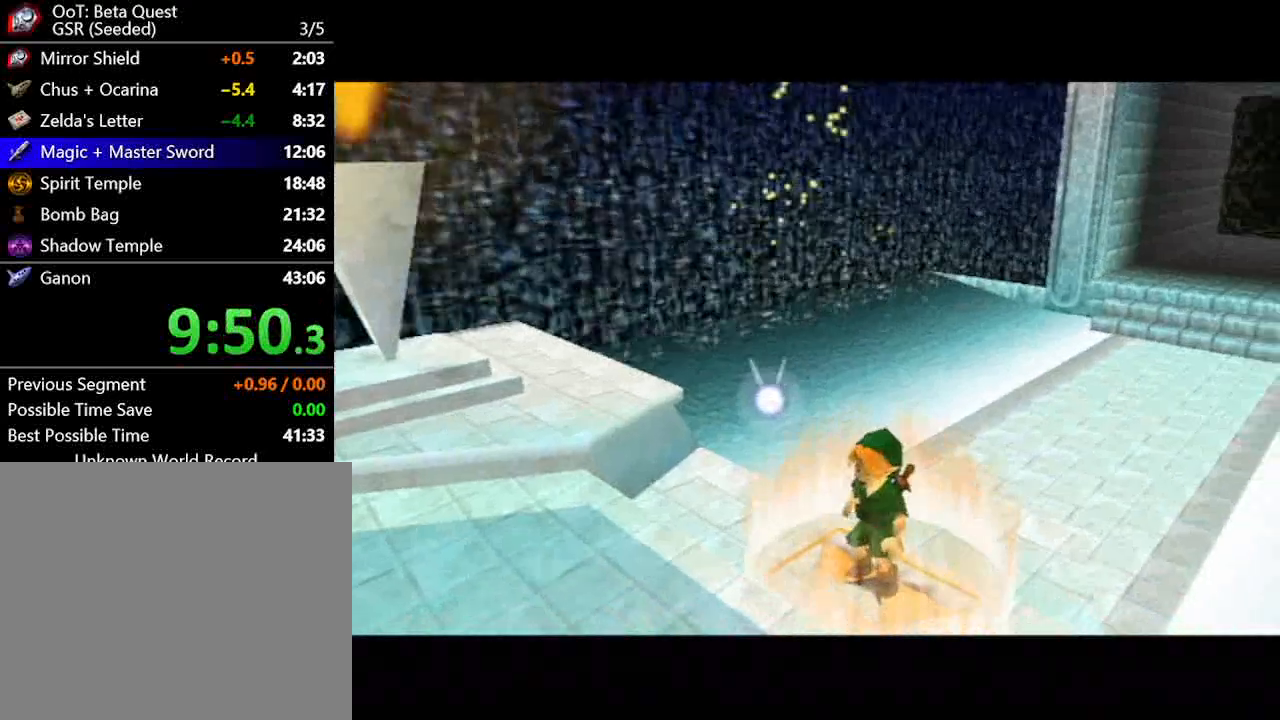
{"buttons": ["B"], "left_stick": "center", "right_stick": "center"}
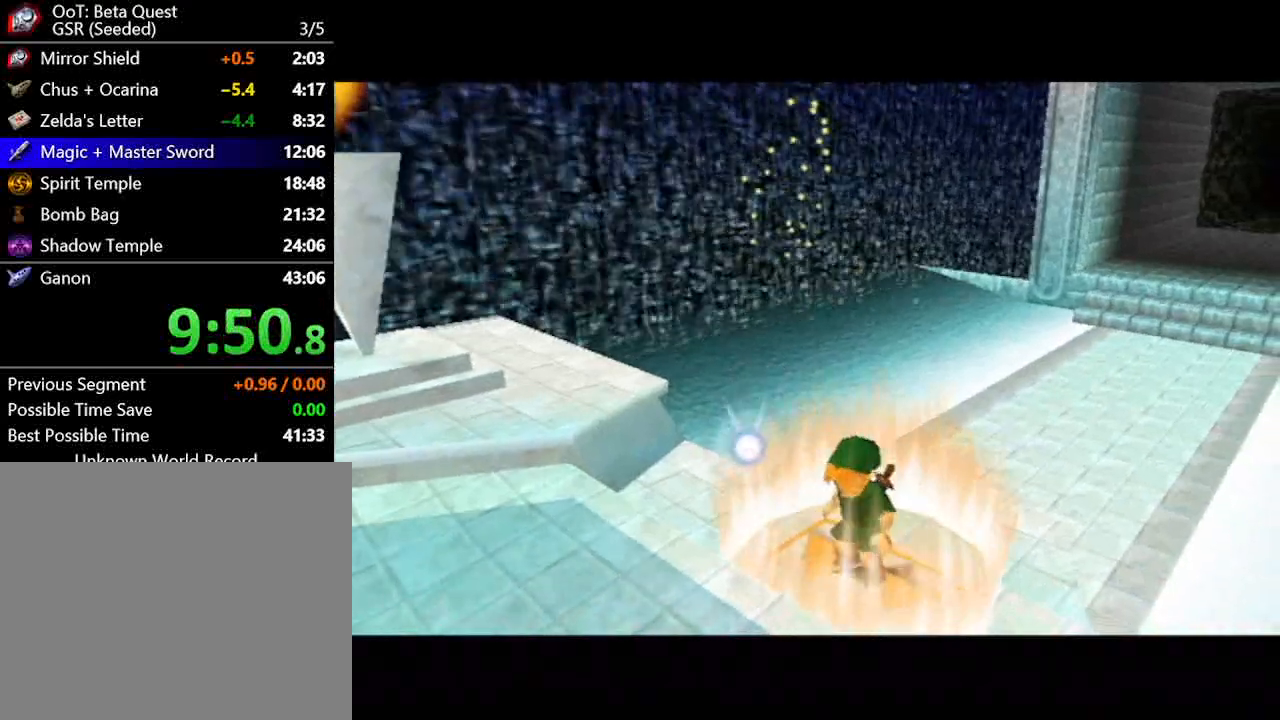
{"buttons": ["A"], "left_stick": "center", "right_stick": "center"}
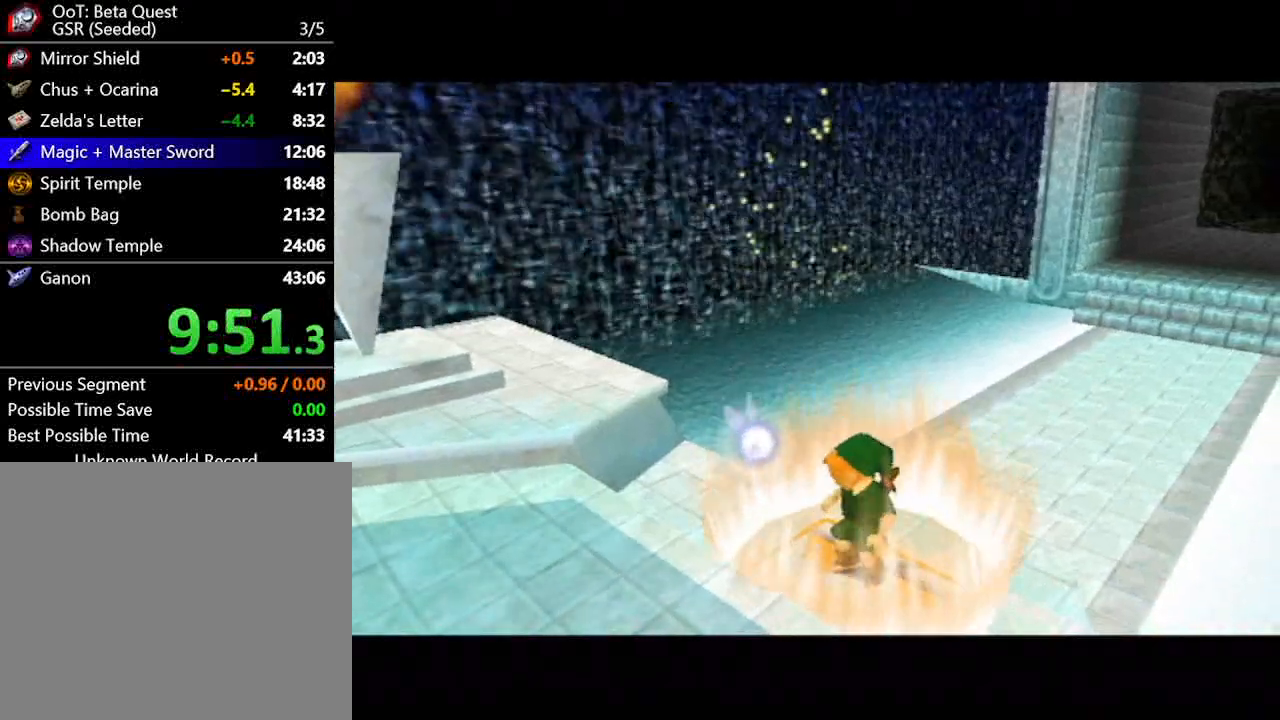
{"buttons": ["A"], "left_stick": "center", "right_stick": "center", "button_events": [[33, "A", "up"], [267, "A", "down"], [333, "A", "up"], [450, "A", "down"]]}
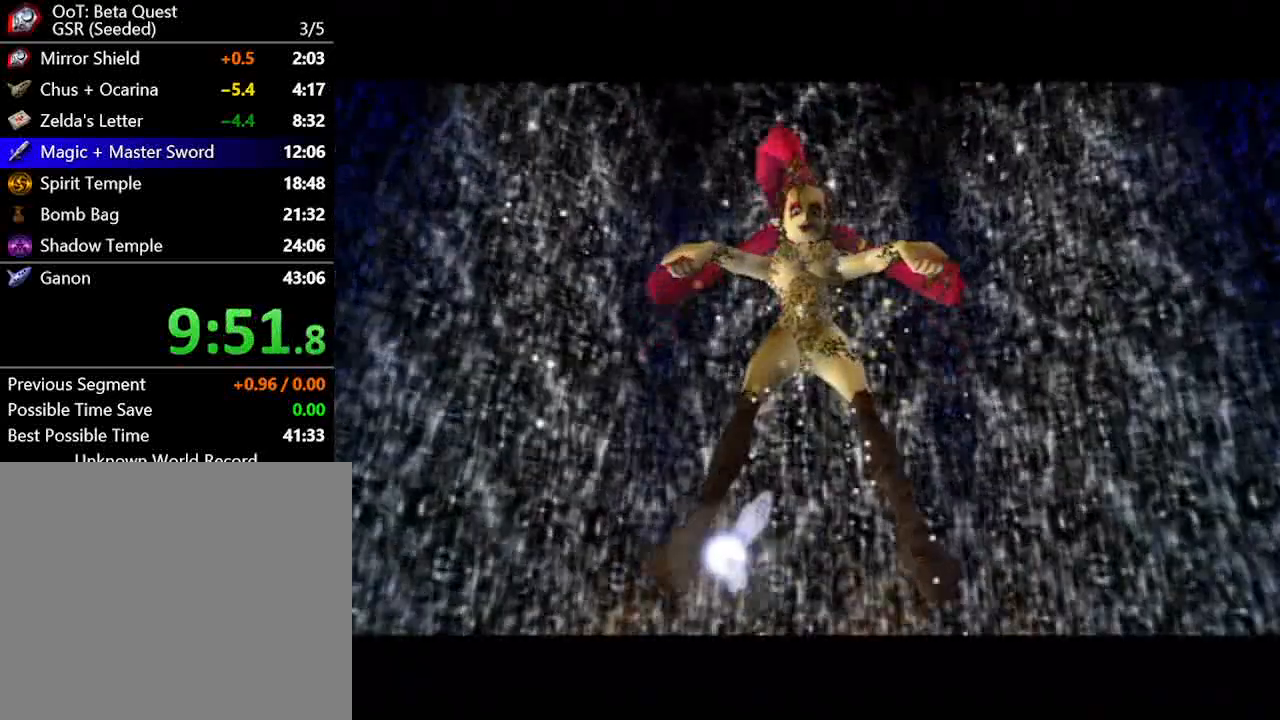
{"buttons": ["A"], "left_stick": "center", "right_stick": "center", "button_events": [[17, "A", "up"], [100, "A", "down"], [233, "A", "up"], [333, "A", "down"], [383, "A", "up"], [483, "A", "down"]]}
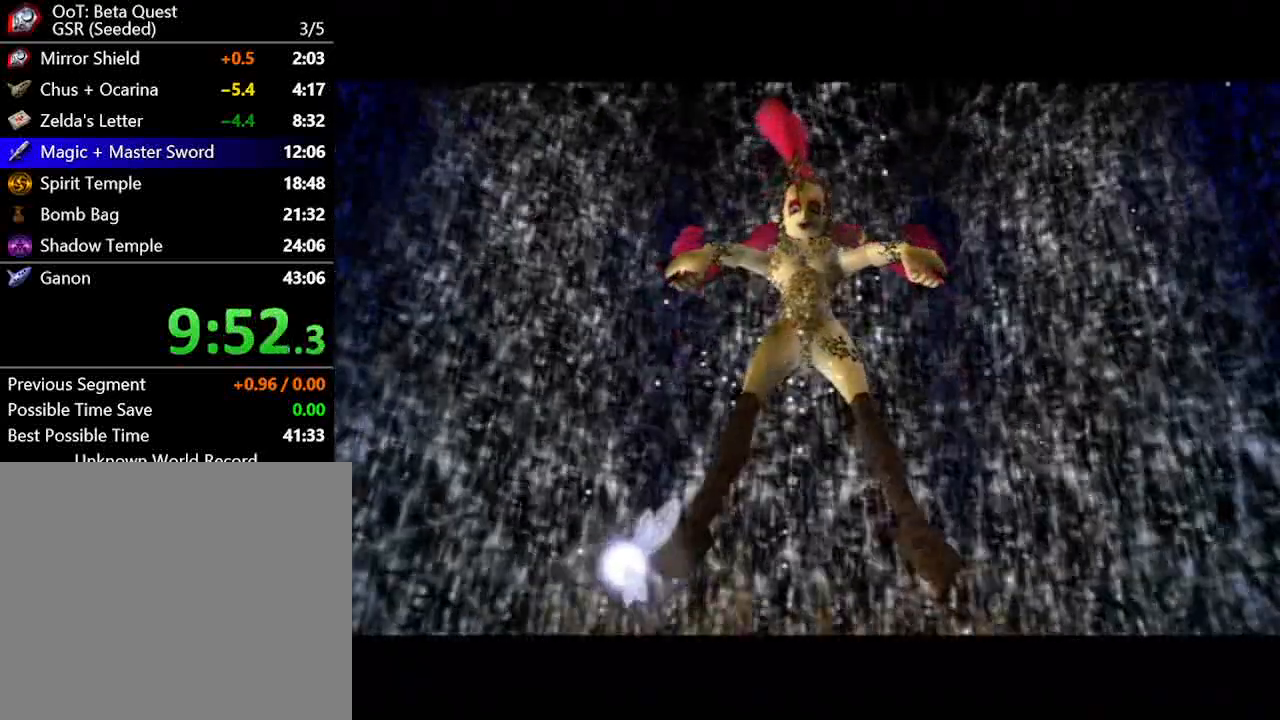
{"buttons": ["A", "B"], "left_stick": "center", "right_stick": "center"}
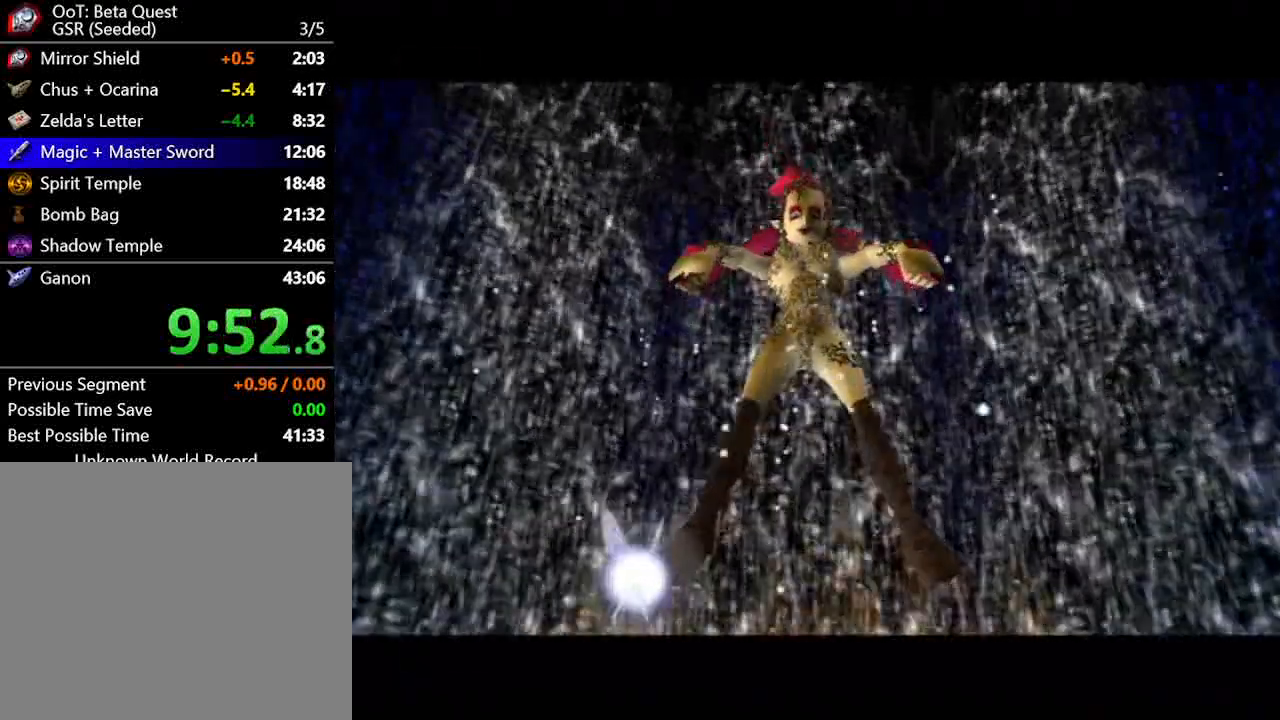
{"buttons": [], "left_stick": "center", "right_stick": "center"}
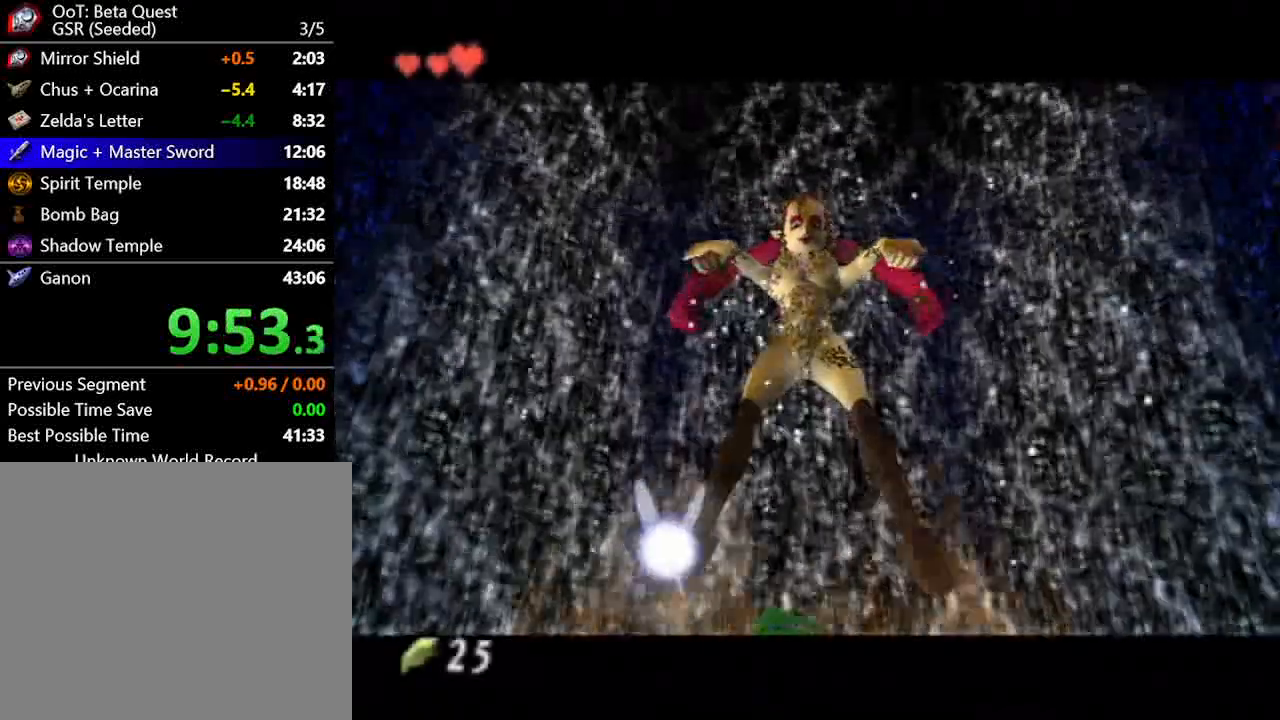
{"buttons": [], "left_stick": "center", "right_stick": "center", "button_events": [[17, "A", "down"], [67, "A", "up"], [200, "A", "down"], [250, "A", "up"]]}
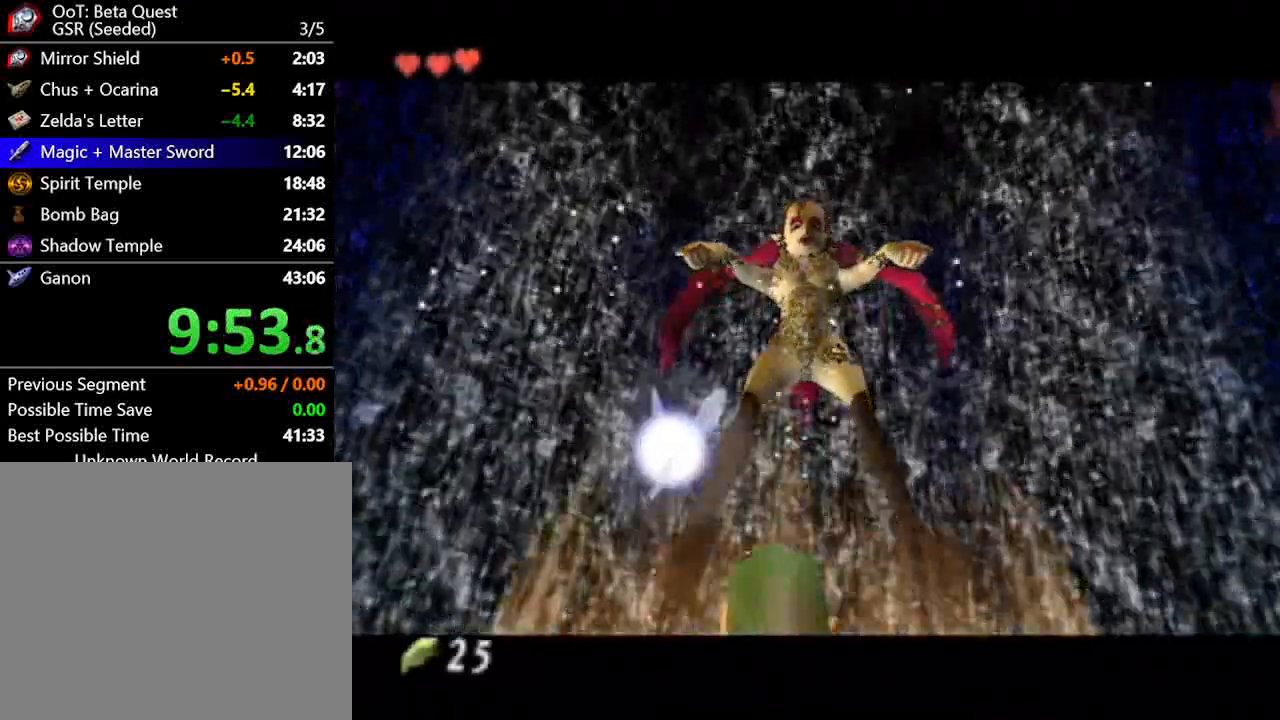
{"buttons": [], "left_stick": "center", "right_stick": "center", "button_events": [[167, "A", "down"], [267, "A", "up"], [350, "A", "down"], [417, "A", "up"]]}
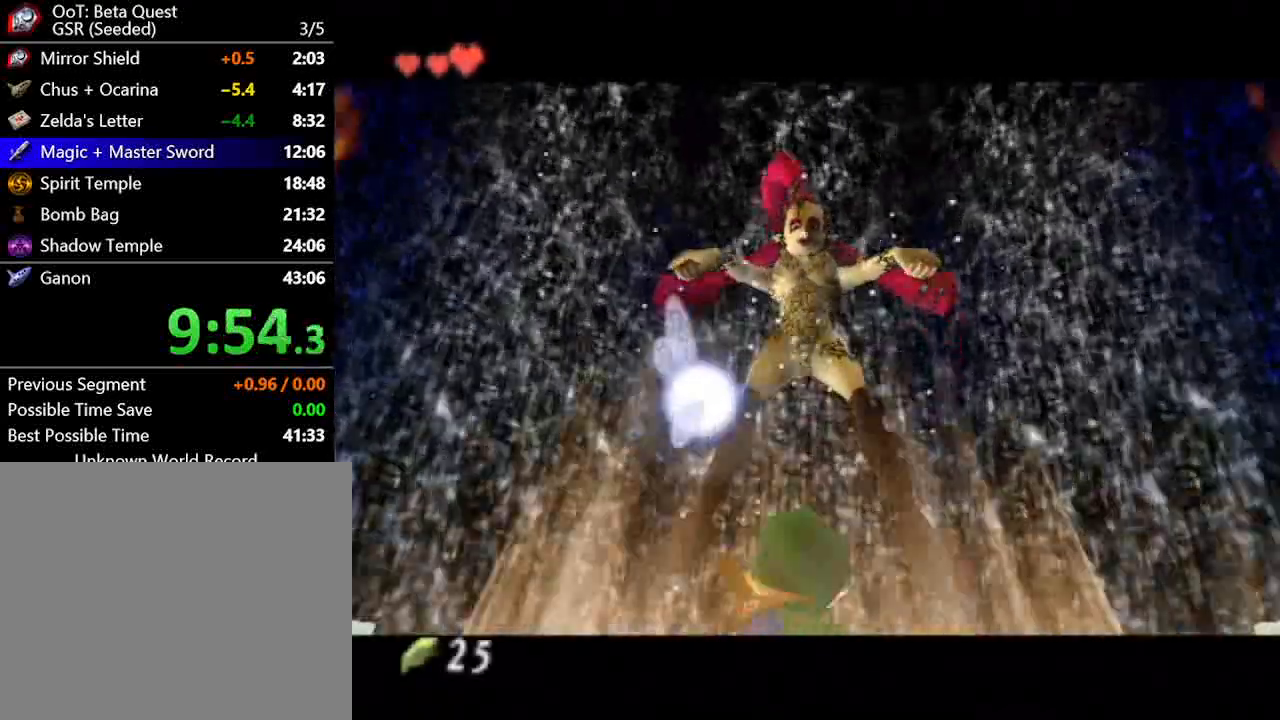
{"buttons": ["B"], "left_stick": "center", "right_stick": "center"}
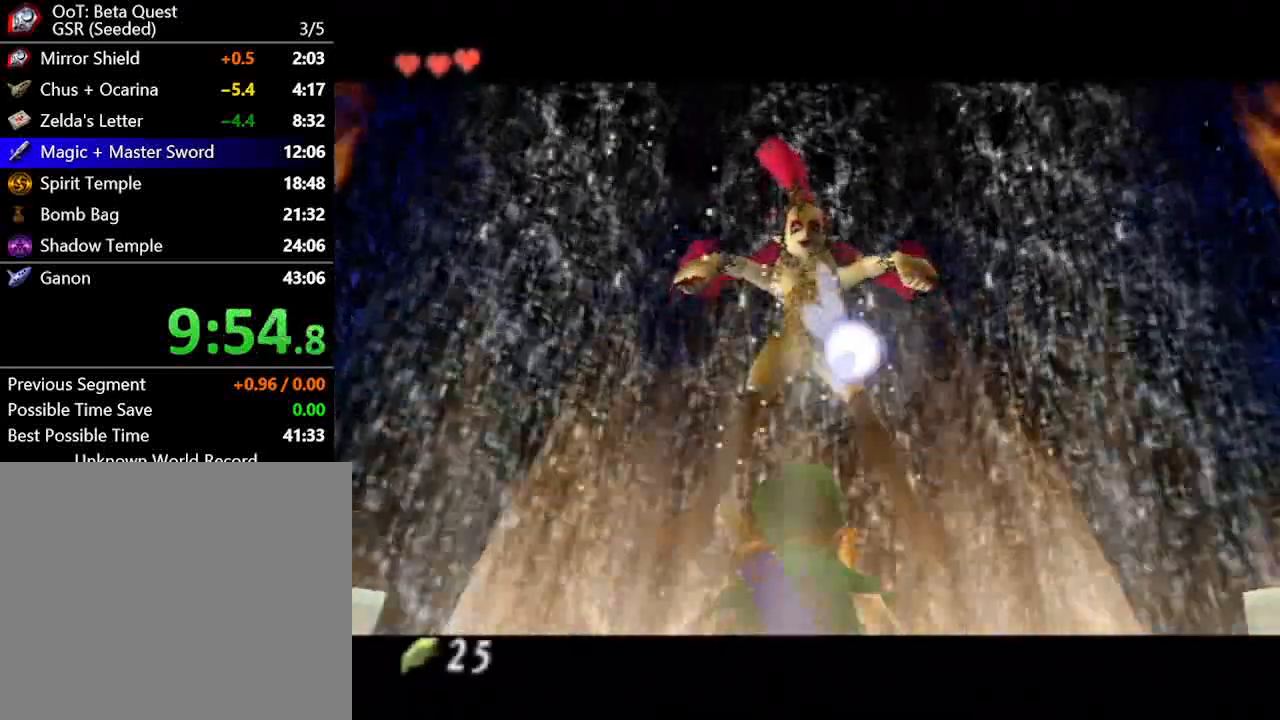
{"buttons": ["A"], "left_stick": "center", "right_stick": "center"}
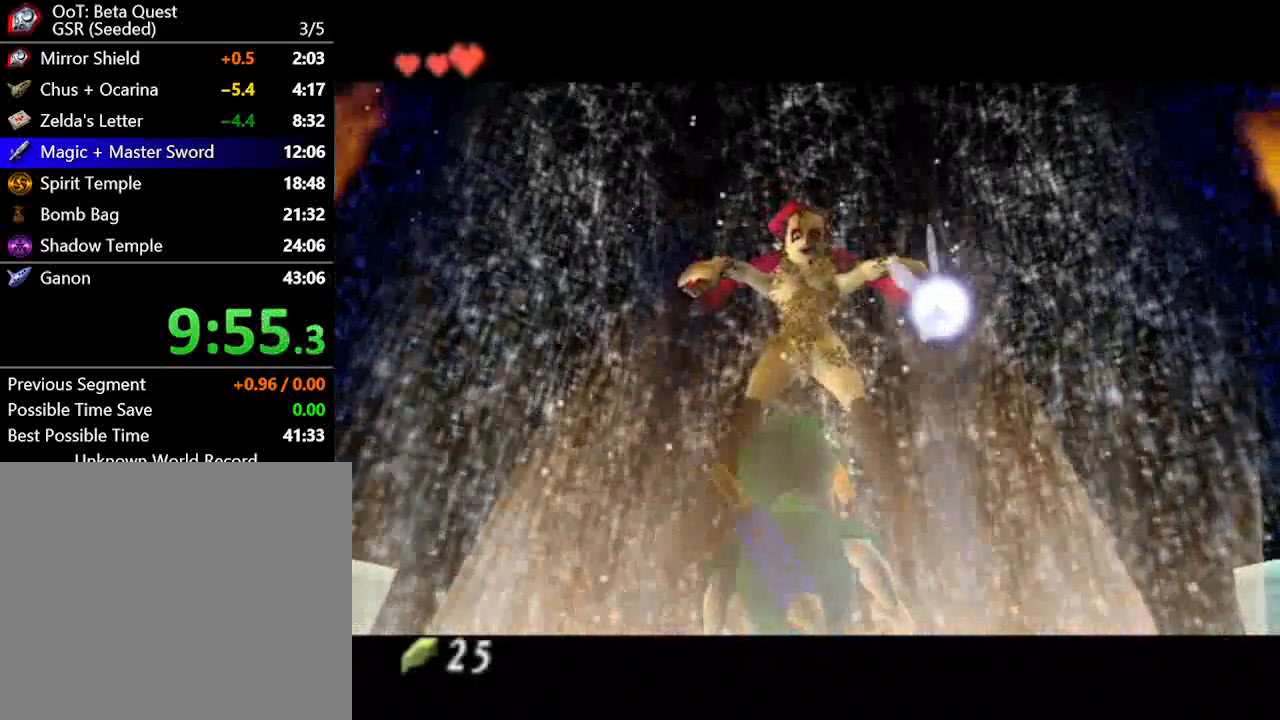
{"buttons": ["A"], "left_stick": "center", "right_stick": "center", "button_events": [[33, "A", "up"], [167, "A", "down"], [233, "A", "up"], [317, "A", "down"], [383, "A", "up"], [483, "A", "down"]]}
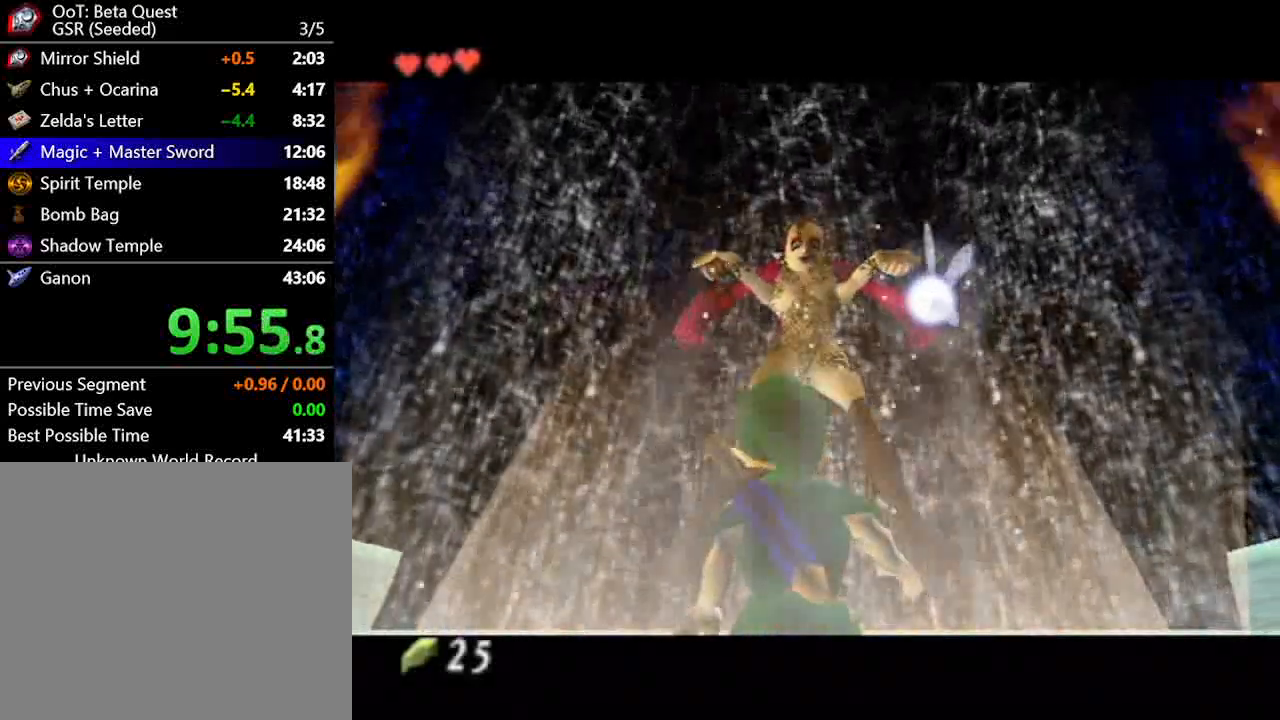
{"buttons": ["A"], "left_stick": "center", "right_stick": "center", "button_events": [[67, "A", "up"], [133, "A", "down"], [200, "A", "up"], [450, "A", "down"]]}
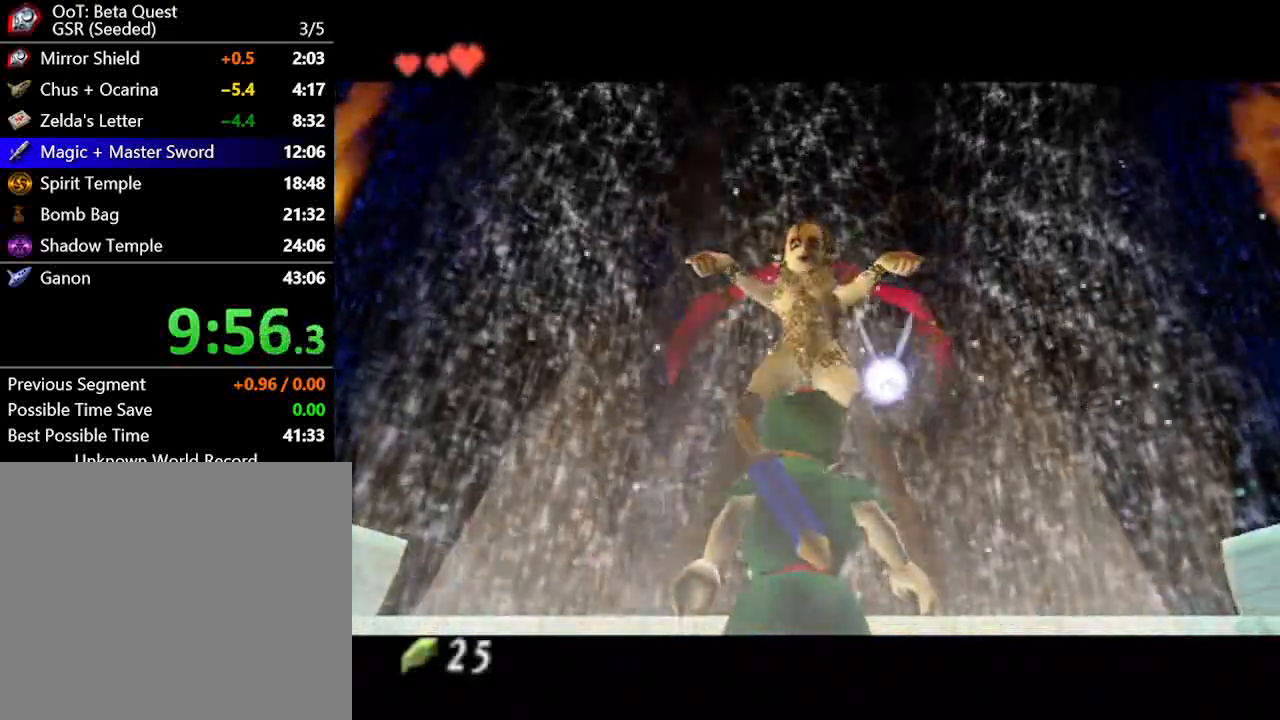
{"buttons": ["B"], "left_stick": "center", "right_stick": "center"}
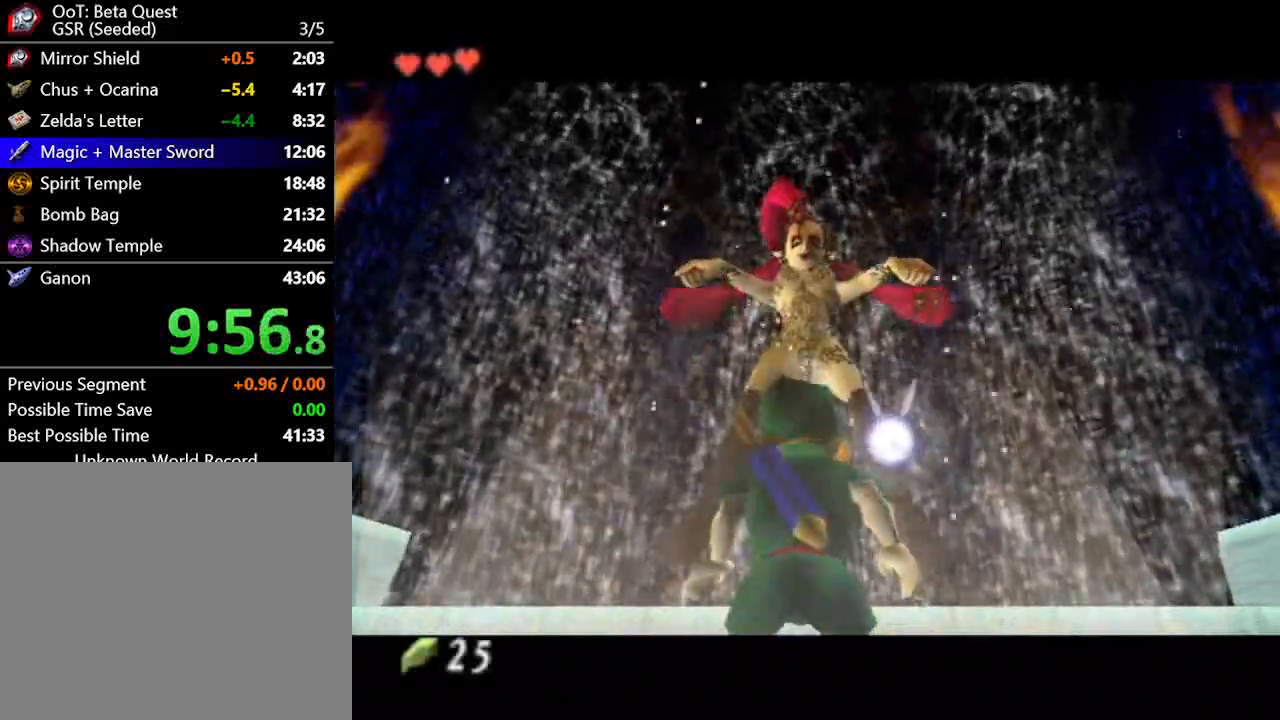
{"buttons": [], "left_stick": "center", "right_stick": "center"}
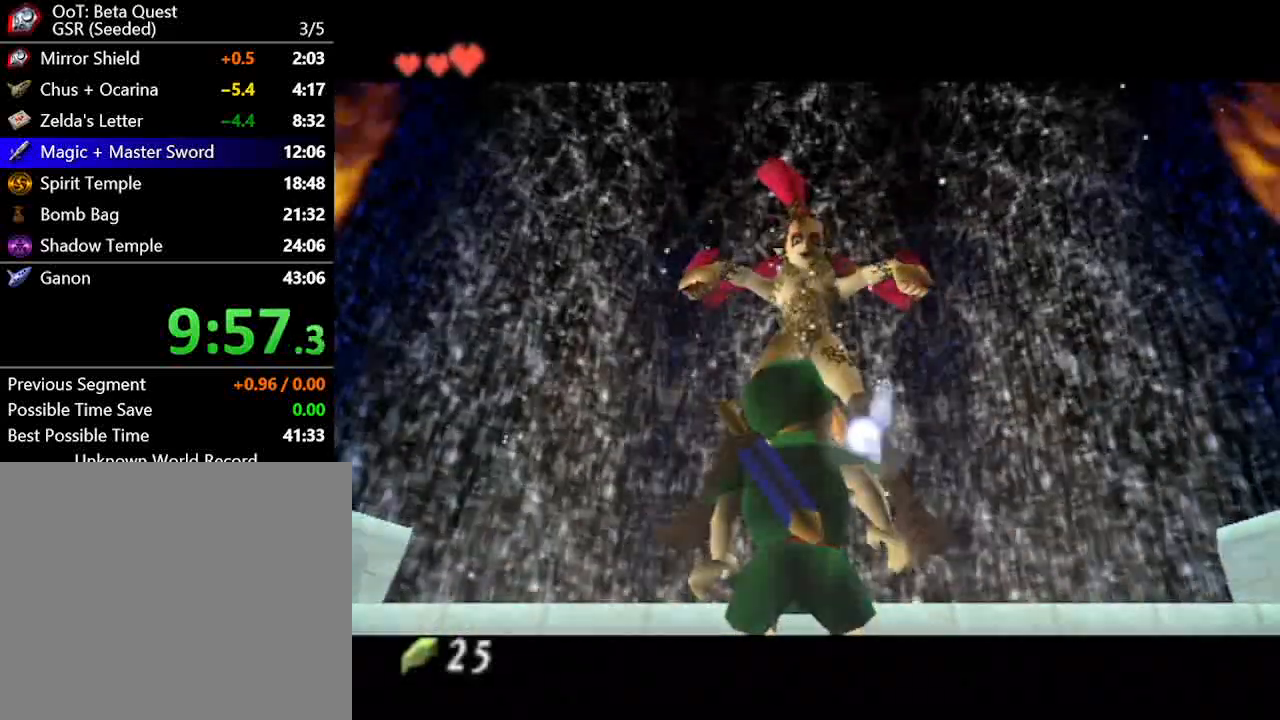
{"buttons": ["A"], "left_stick": "center", "right_stick": "center", "button_events": [[83, "A", "down"], [133, "A", "up"], [300, "A", "down"], [383, "A", "up"], [450, "A", "down"]]}
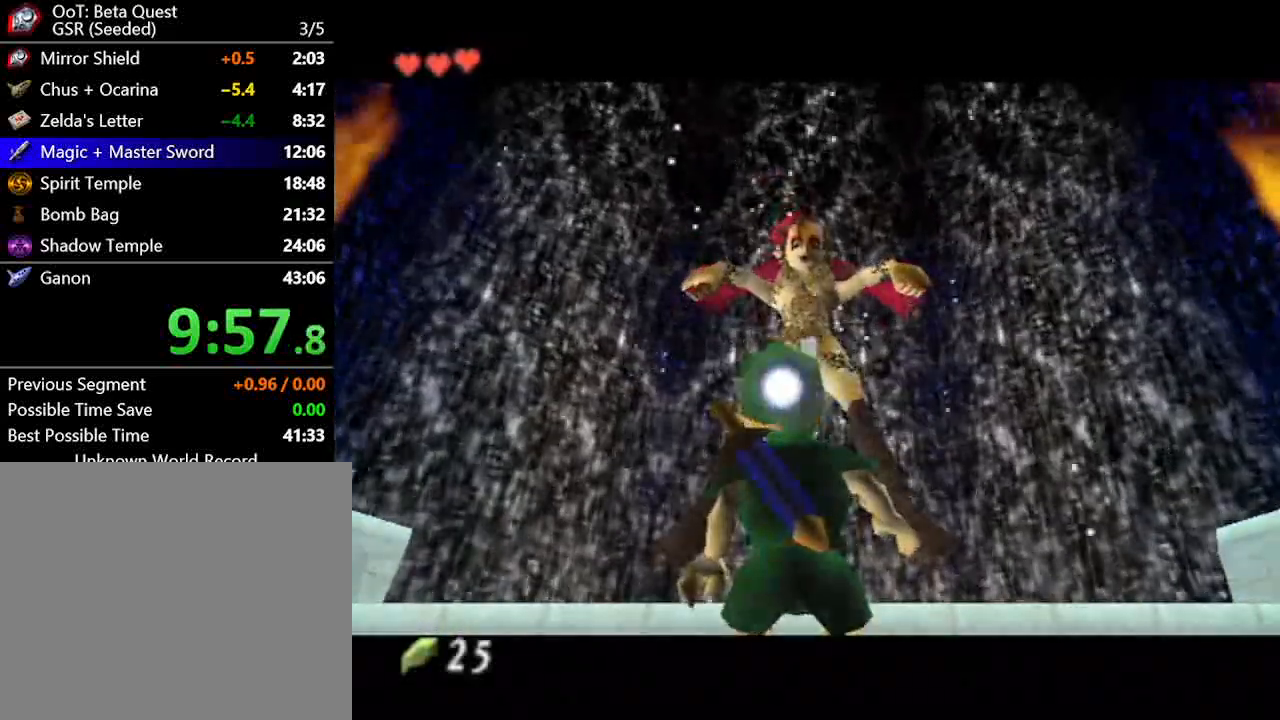
{"buttons": ["A"], "left_stick": "center", "right_stick": "center", "button_events": [[33, "A", "up"], [283, "A", "down"], [350, "A", "up"], [433, "A", "down"]]}
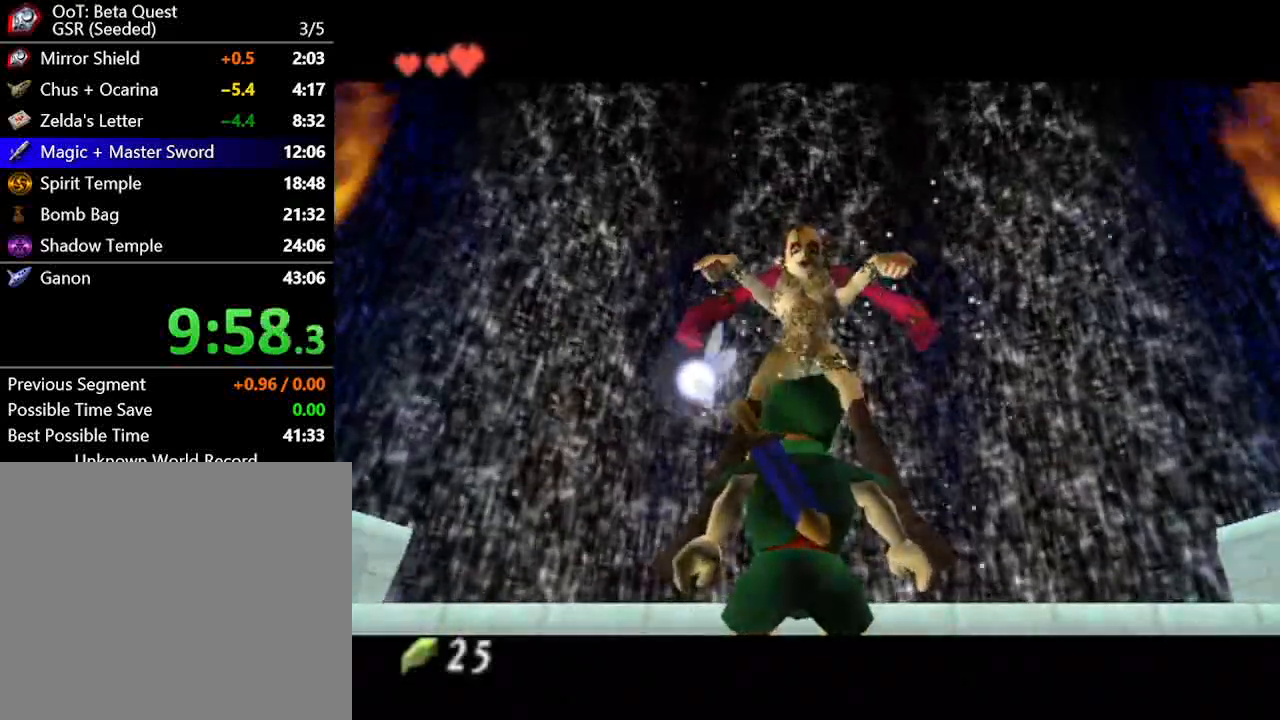
{"buttons": ["A"], "left_stick": "center", "right_stick": "center", "button_events": [[33, "A", "up"], [100, "A", "down"], [183, "A", "up"], [300, "A", "down"], [367, "A", "up"], [467, "A", "down"]]}
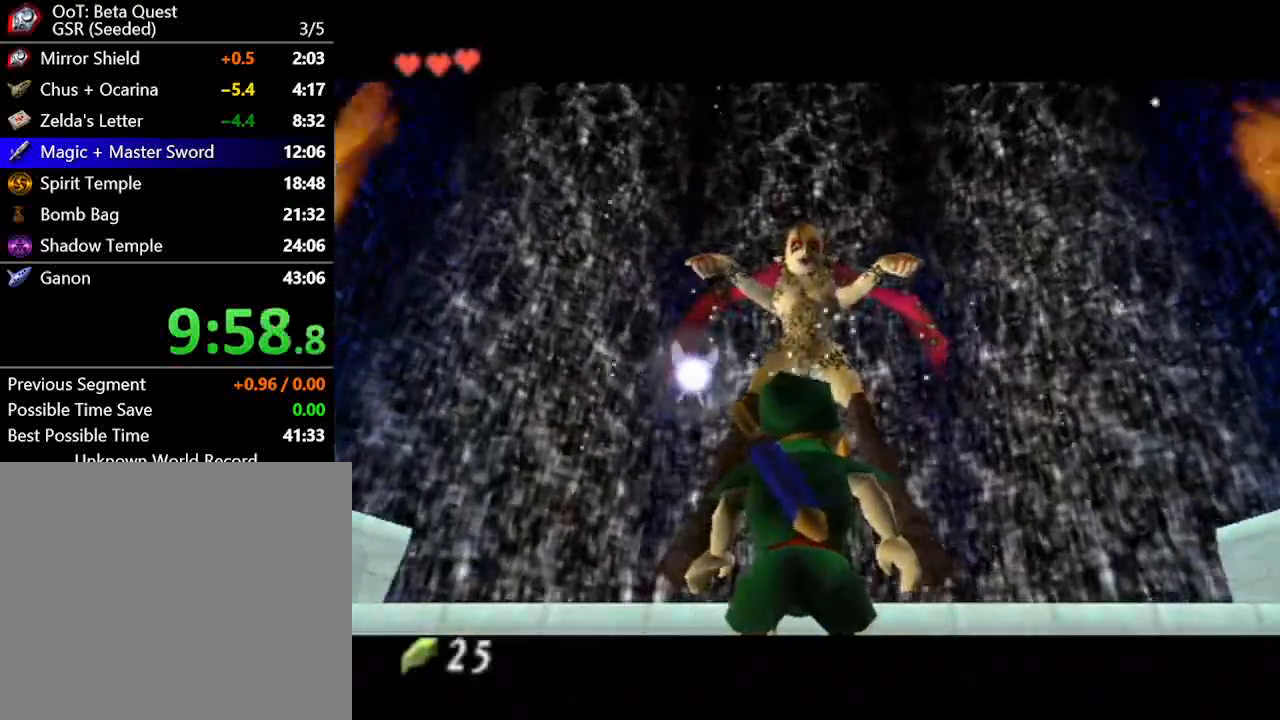
{"buttons": ["A"], "left_stick": "center", "right_stick": "center", "button_events": [[33, "A", "up"], [117, "A", "down"], [217, "A", "up"], [300, "A", "down"], [400, "A", "up"], [500, "A", "down"]]}
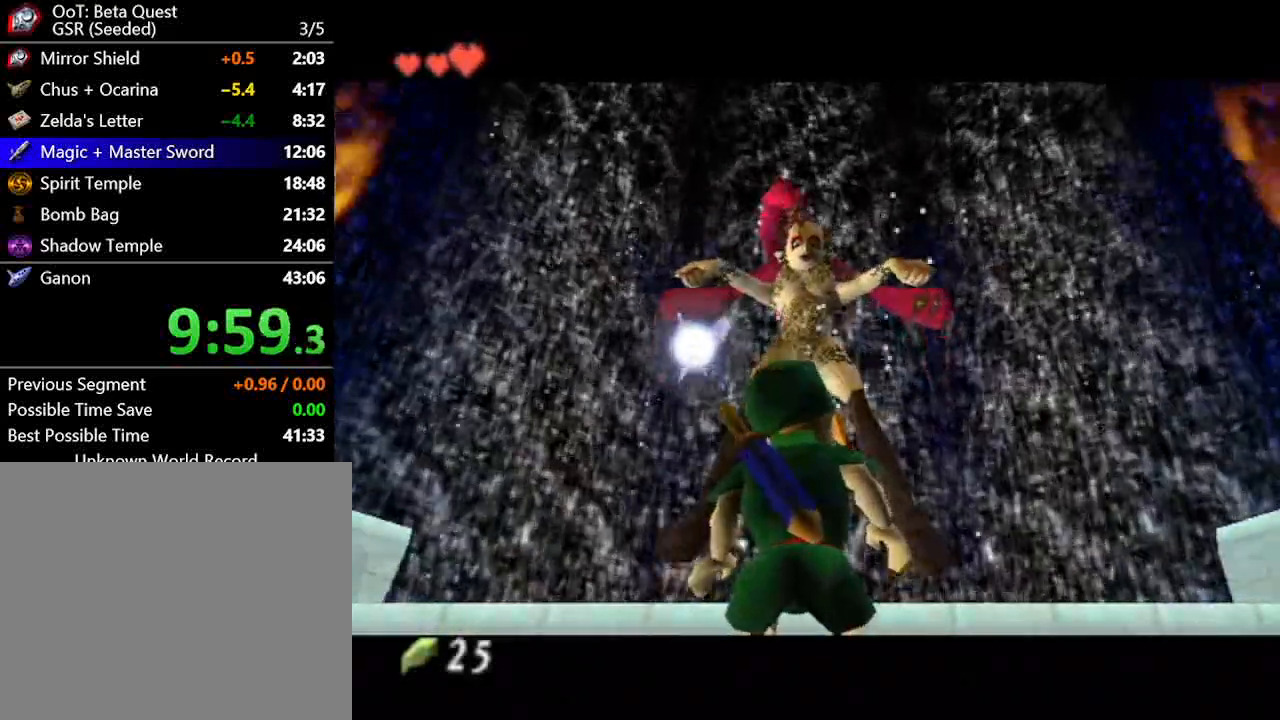
{"buttons": ["B"], "left_stick": "center", "right_stick": "center"}
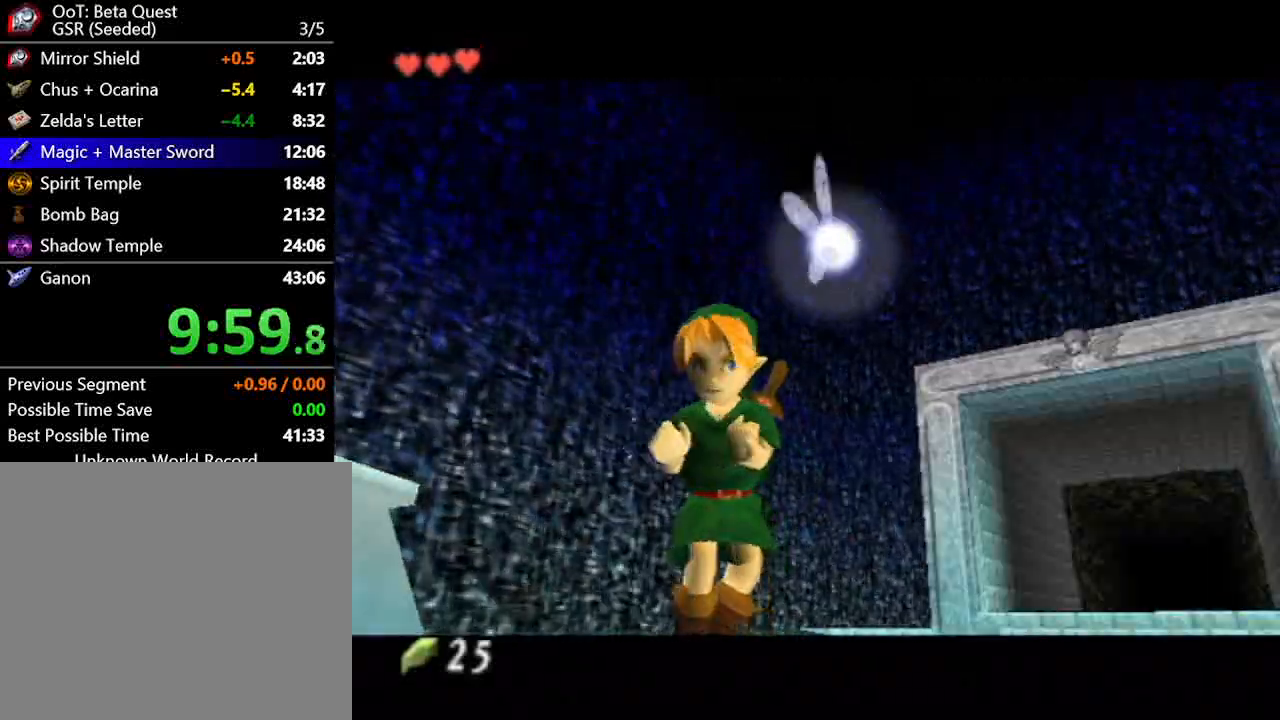
{"buttons": ["B"], "left_stick": "center", "right_stick": "center", "button_events": [[33, "A", "down"], [83, "A", "up"], [217, "A", "down"], [267, "A", "up"], [367, "A", "down"], [417, "A", "up"]]}
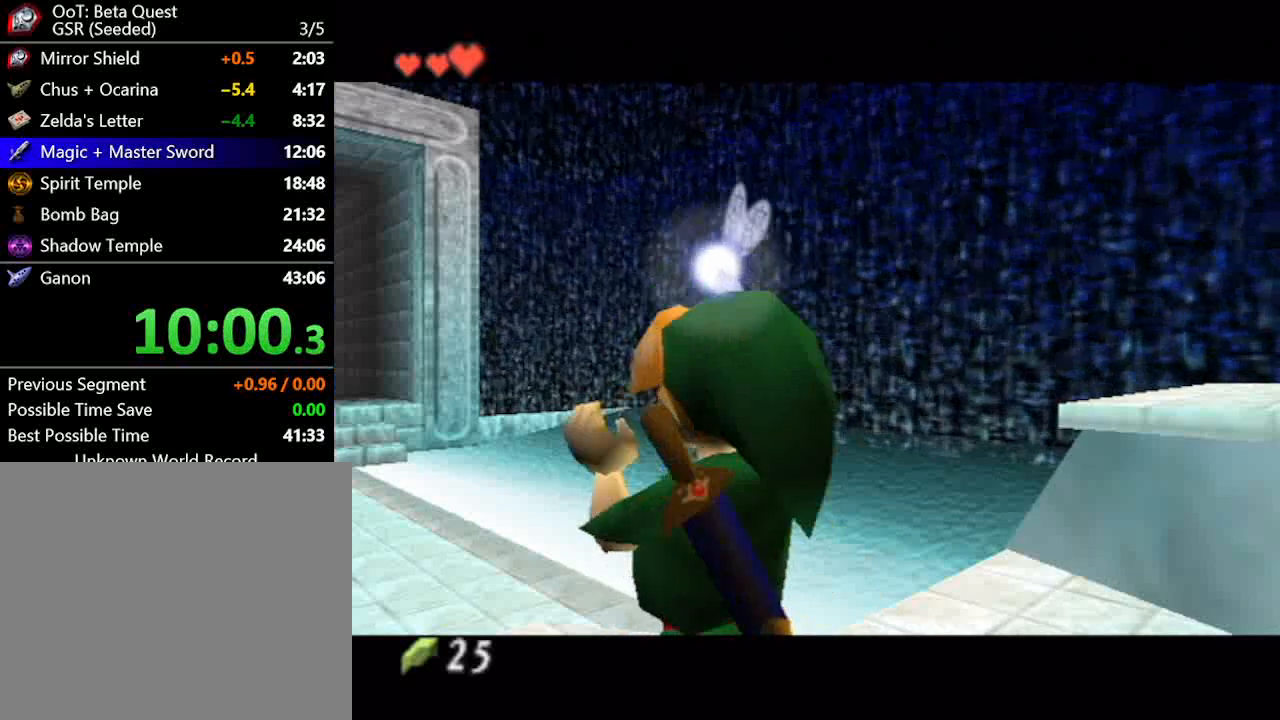
{"buttons": [], "left_stick": "center", "right_stick": "center"}